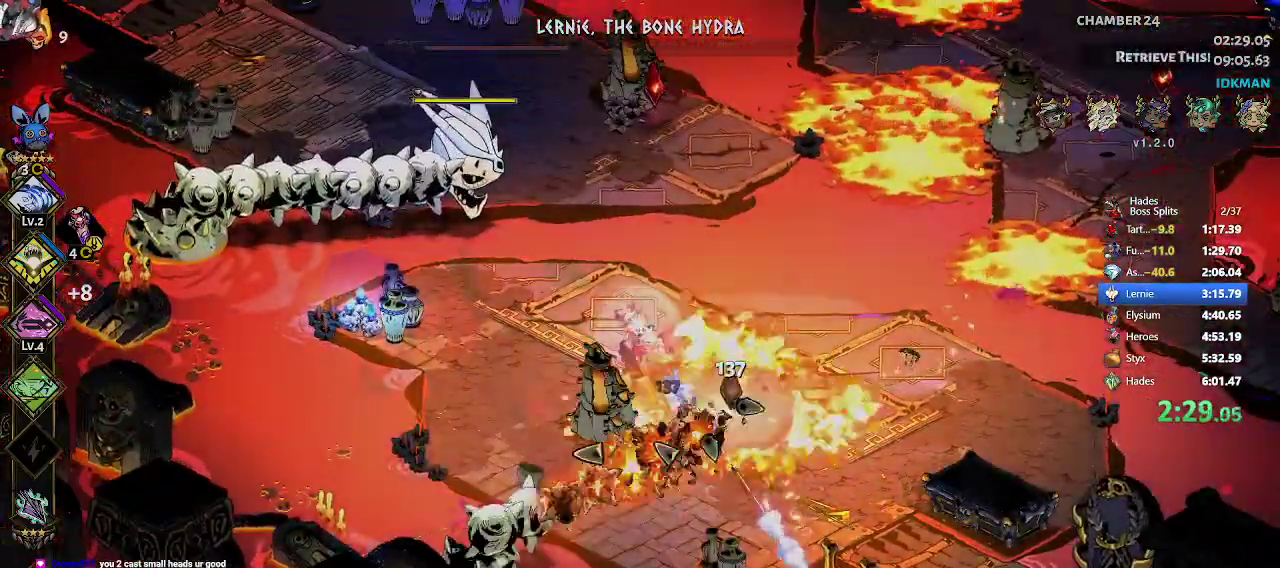
Gameplay with a controller (Xbox layout); each line is a JSON object with the inputs held at the frame after it. "events" lists button and stick changes between this image and that frame as [ms after this image, input, new state], when the widget could be followed in between. Not read: right_stick.
{"buttons": ["A"], "left_stick": "left", "events": [[117, "R2", "down"], [233, "R2", "up"], [417, "A", "down"], [417, "left_stick", "down-left"], [433, "X", "down"], [483, "X", "up"], [483, "left_stick", "left"]]}
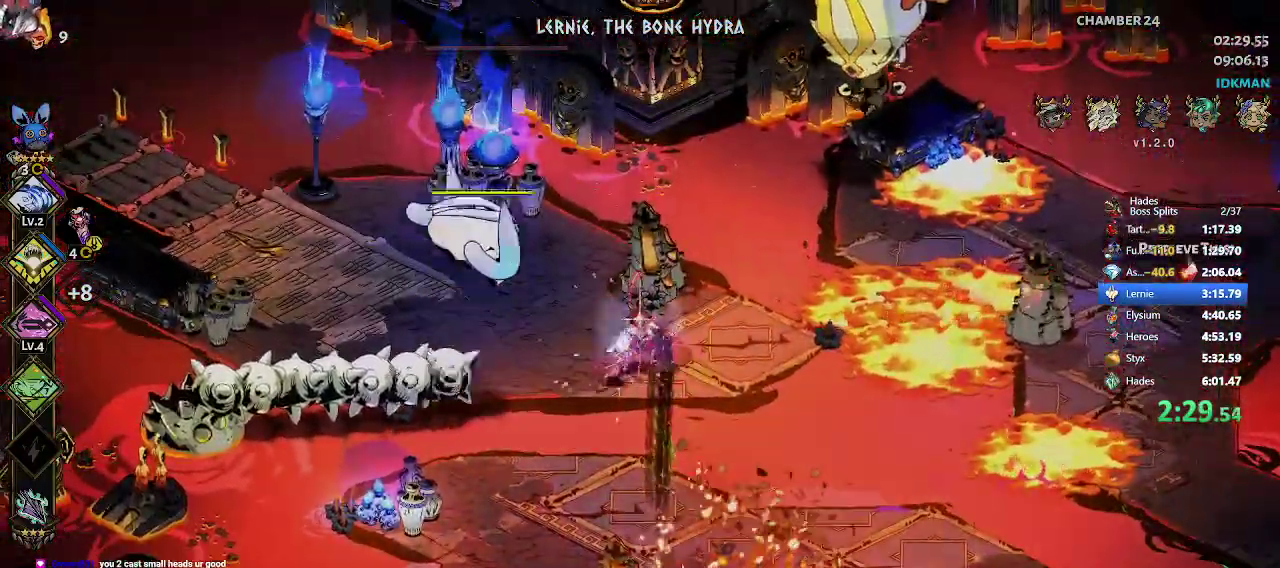
{"buttons": ["R2"], "left_stick": "down-right", "events": [[17, "X", "down"], [83, "X", "up"], [117, "X", "down"], [200, "X", "up"], [233, "A", "up"], [350, "left_stick", "down"], [417, "R2", "down"], [483, "left_stick", "down-right"]]}
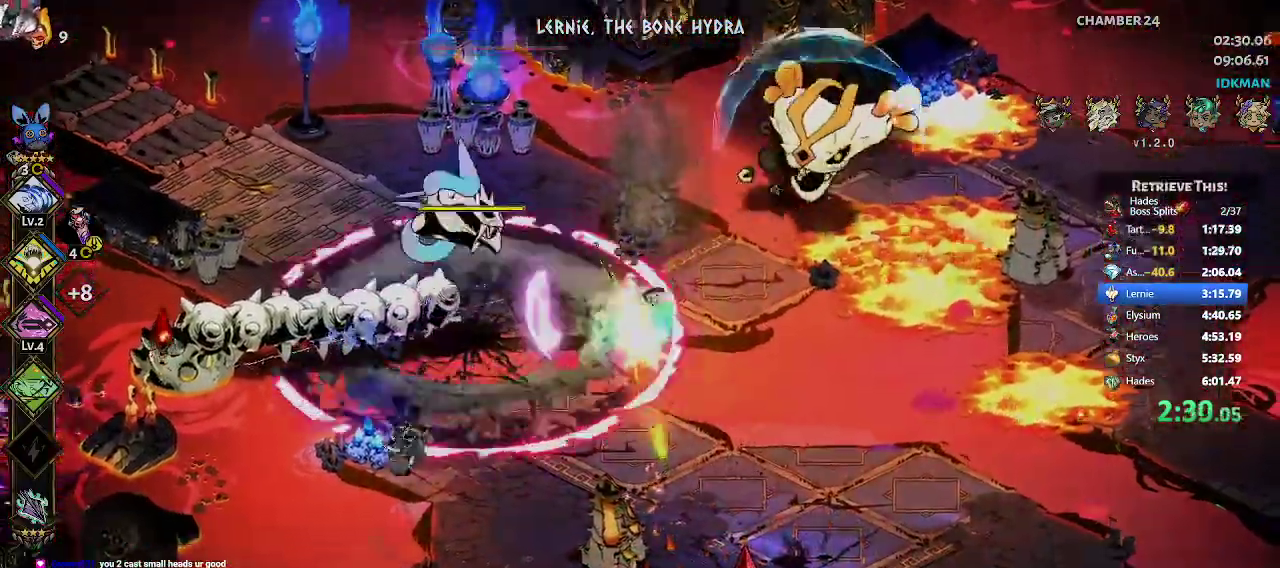
{"buttons": ["A"], "left_stick": "up-left", "events": [[33, "R2", "up"], [117, "R2", "down"], [217, "R2", "up"], [217, "left_stick", "down-left"], [267, "left_stick", "up-left"], [300, "A", "down"], [300, "X", "down"], [333, "X", "up"], [417, "X", "down"], [467, "X", "up"]]}
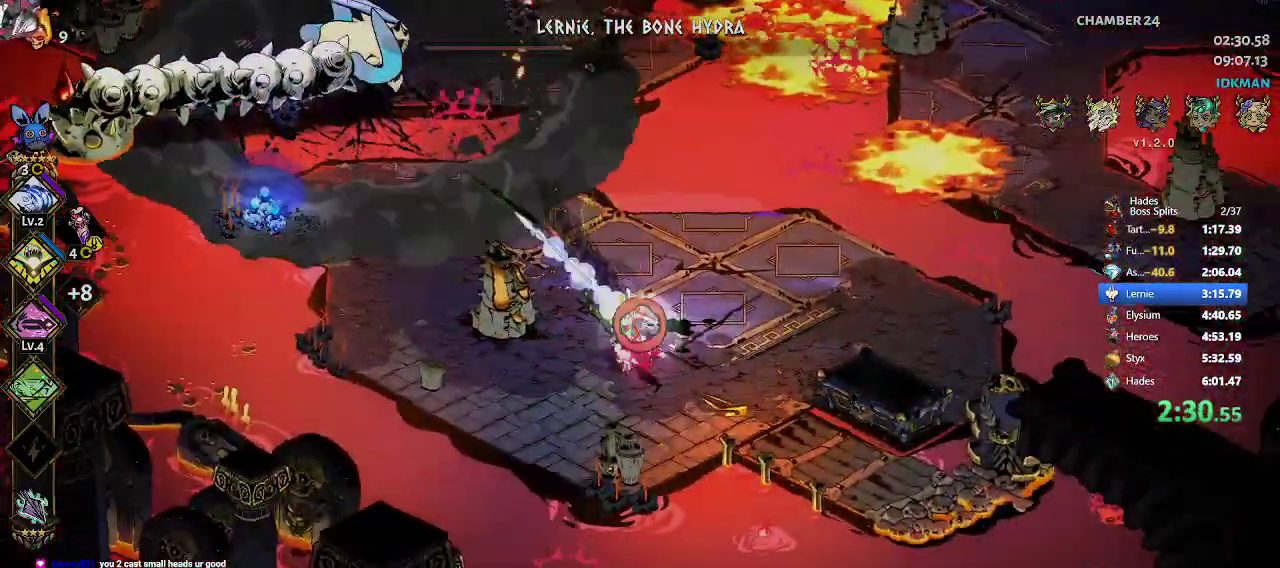
{"buttons": ["A", "R2"], "left_stick": "up-left", "events": [[17, "A", "up"], [183, "R2", "down"], [233, "A", "down"], [233, "X", "down"], [317, "R2", "up"], [317, "X", "up"], [383, "R2", "down"], [433, "X", "down"], [483, "X", "up"]]}
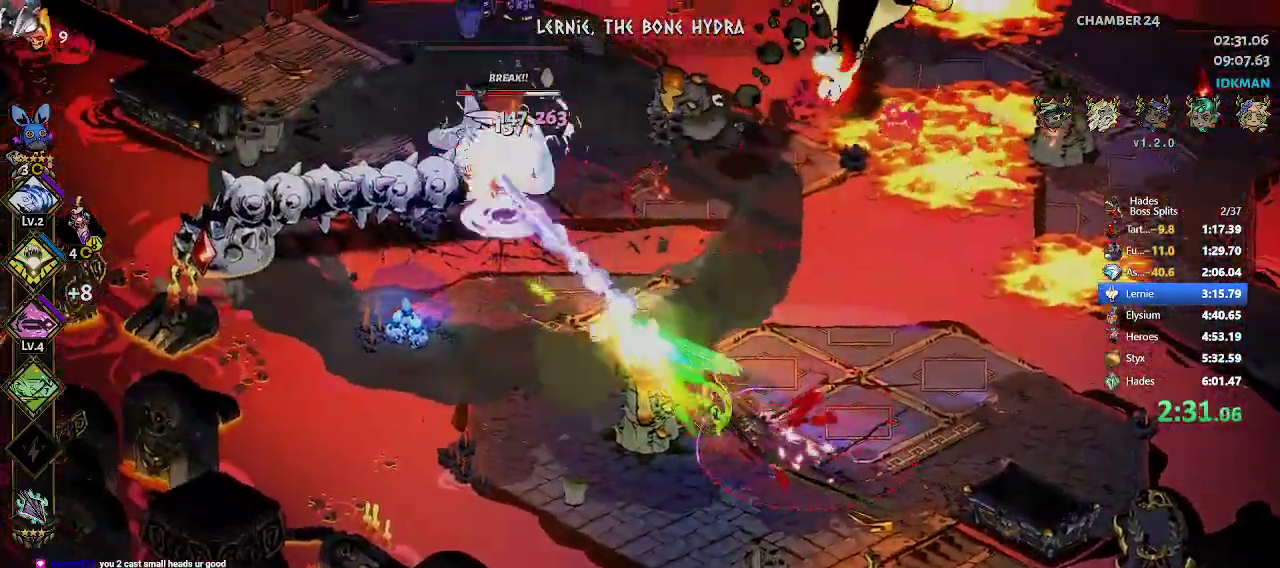
{"buttons": ["A"], "left_stick": "up-left", "events": [[17, "R2", "up"], [100, "X", "down"], [167, "X", "up"], [250, "X", "down"], [333, "X", "up"], [467, "A", "up"], [483, "A", "down"]]}
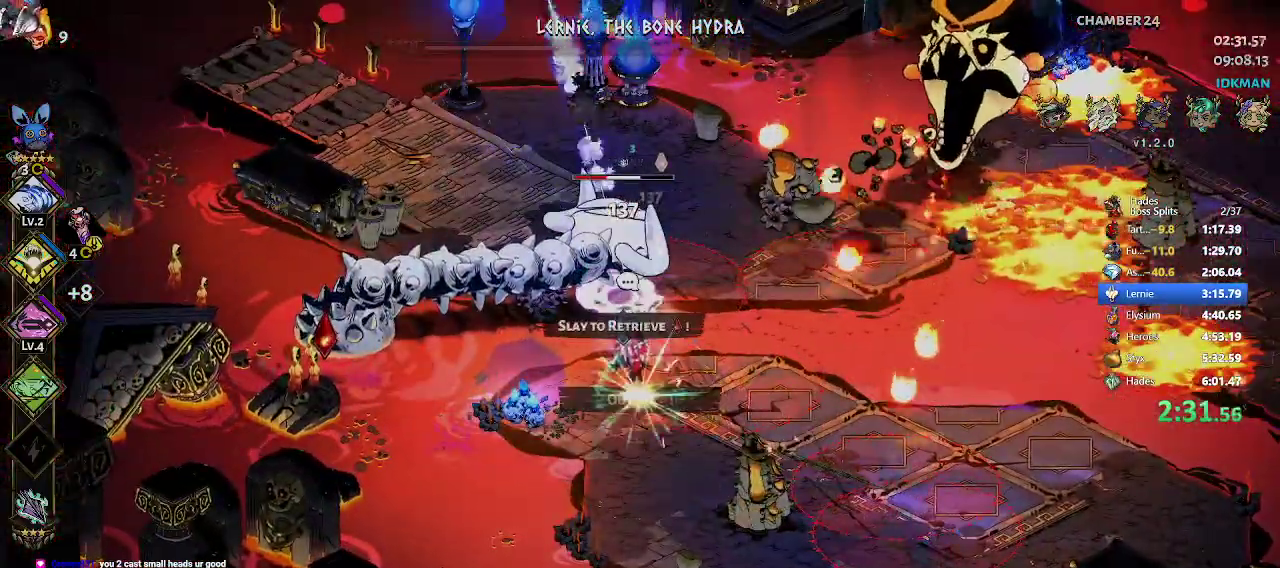
{"buttons": [], "left_stick": "up-left", "events": [[467, "A", "up"]]}
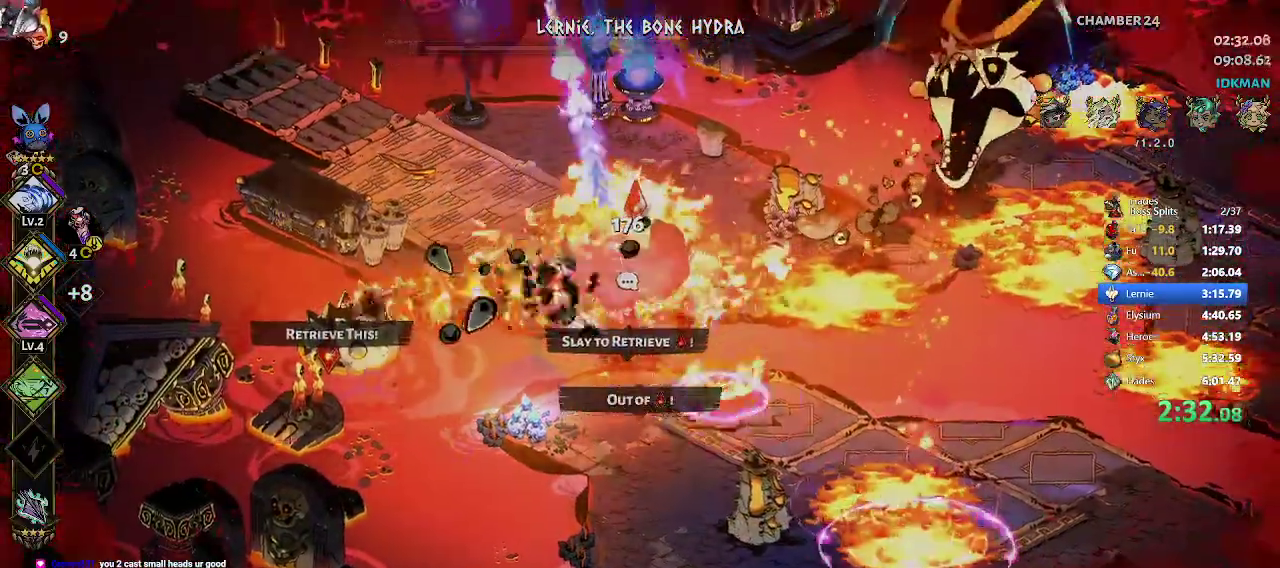
{"buttons": [], "left_stick": "left", "events": [[50, "left_stick", "left"], [150, "R2", "down"], [267, "R2", "up"]]}
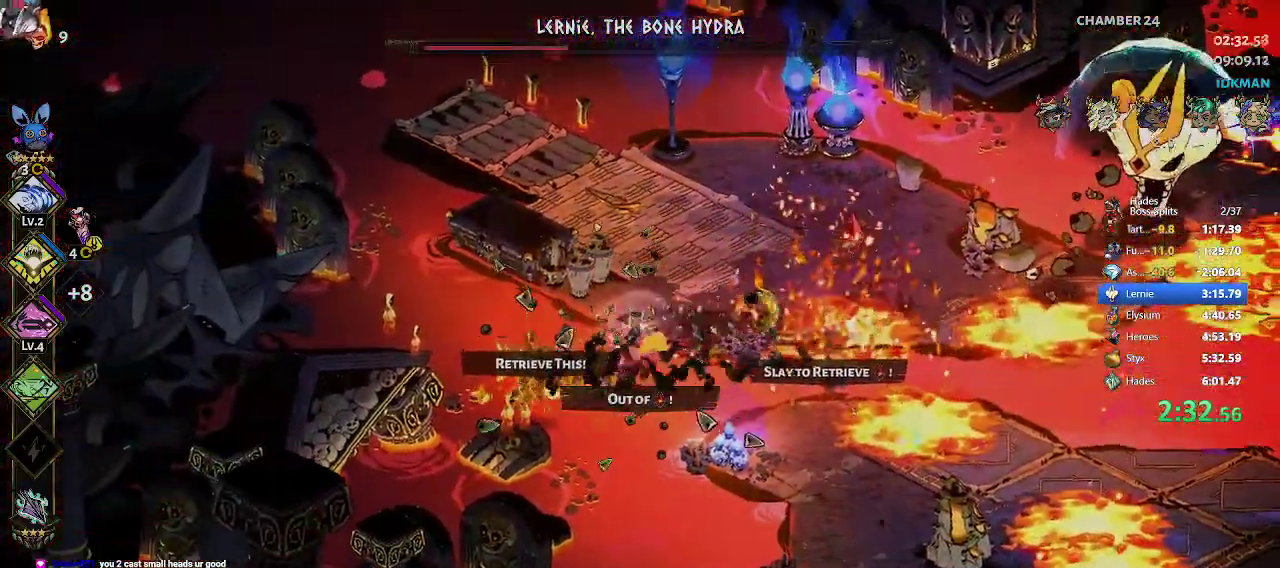
{"buttons": [], "left_stick": "down-right", "events": [[83, "left_stick", "center"], [133, "left_stick", "right"], [200, "R2", "down"], [300, "R2", "up"], [483, "left_stick", "down-right"]]}
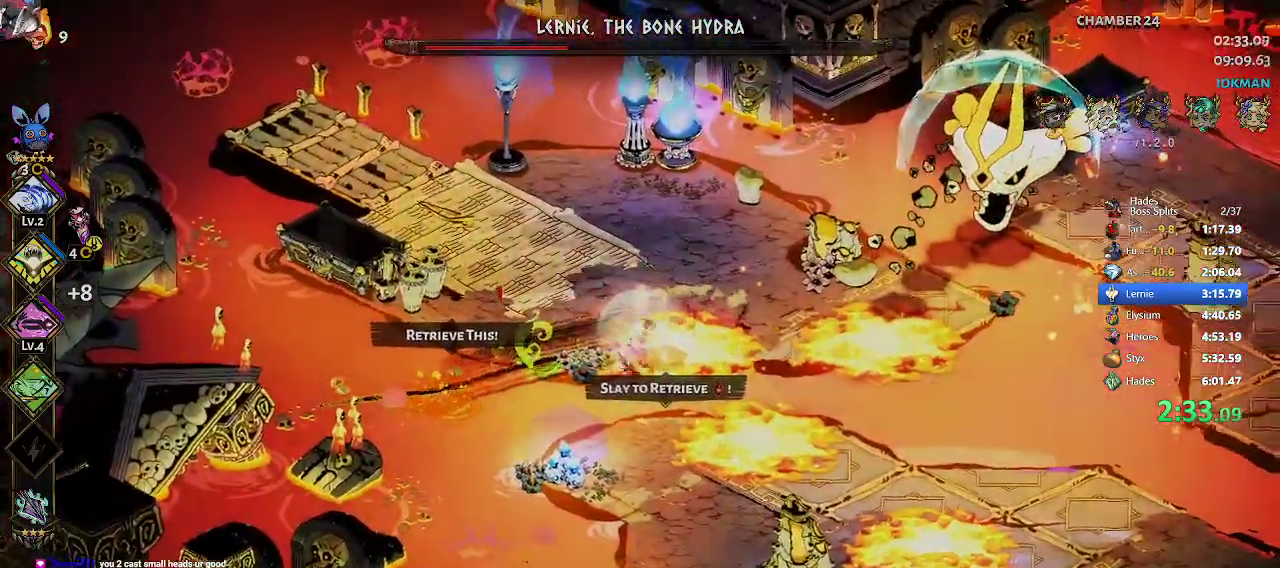
{"buttons": [], "left_stick": "right", "events": [[67, "R2", "down"], [167, "left_stick", "right"], [217, "R2", "up"]]}
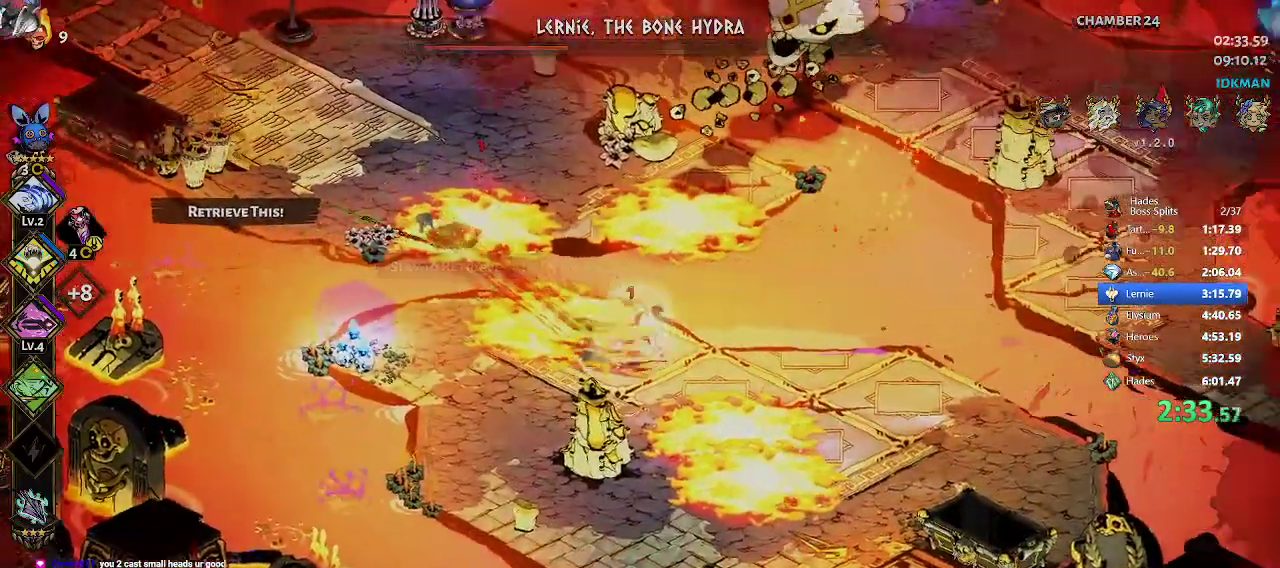
{"buttons": ["R2"], "left_stick": "right", "events": [[183, "R2", "down"], [300, "R2", "up"], [383, "R2", "down"]]}
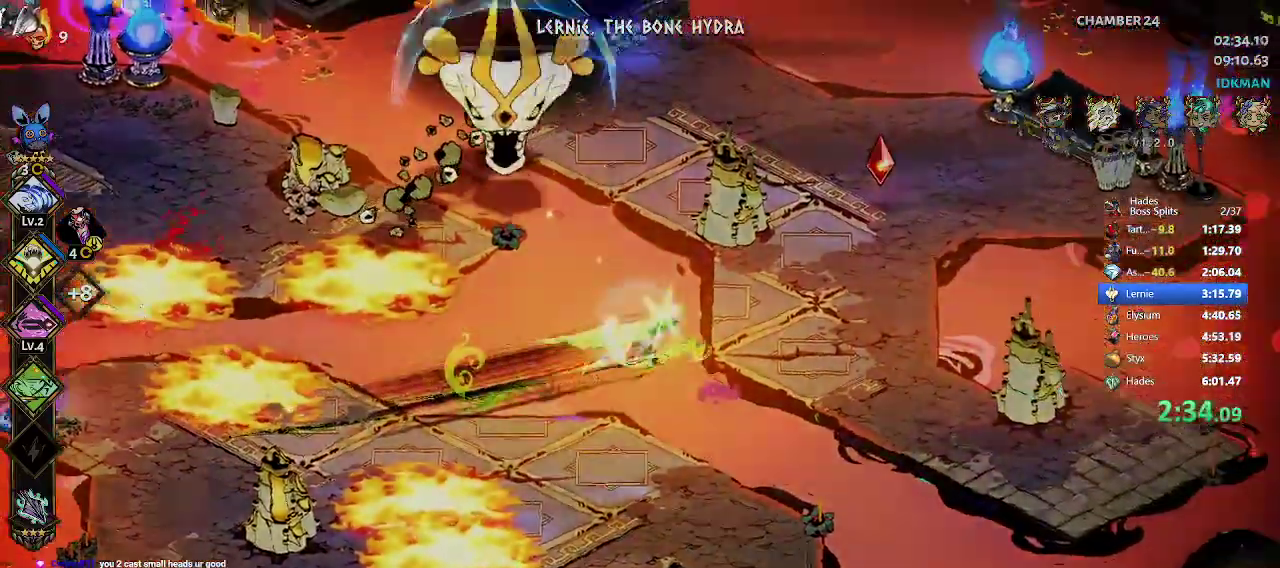
{"buttons": ["R2"], "left_stick": "down-left", "events": [[33, "R2", "up"], [183, "X", "down"], [283, "X", "up"], [333, "X", "down"], [367, "left_stick", "down-left"], [417, "X", "up"], [483, "R2", "down"]]}
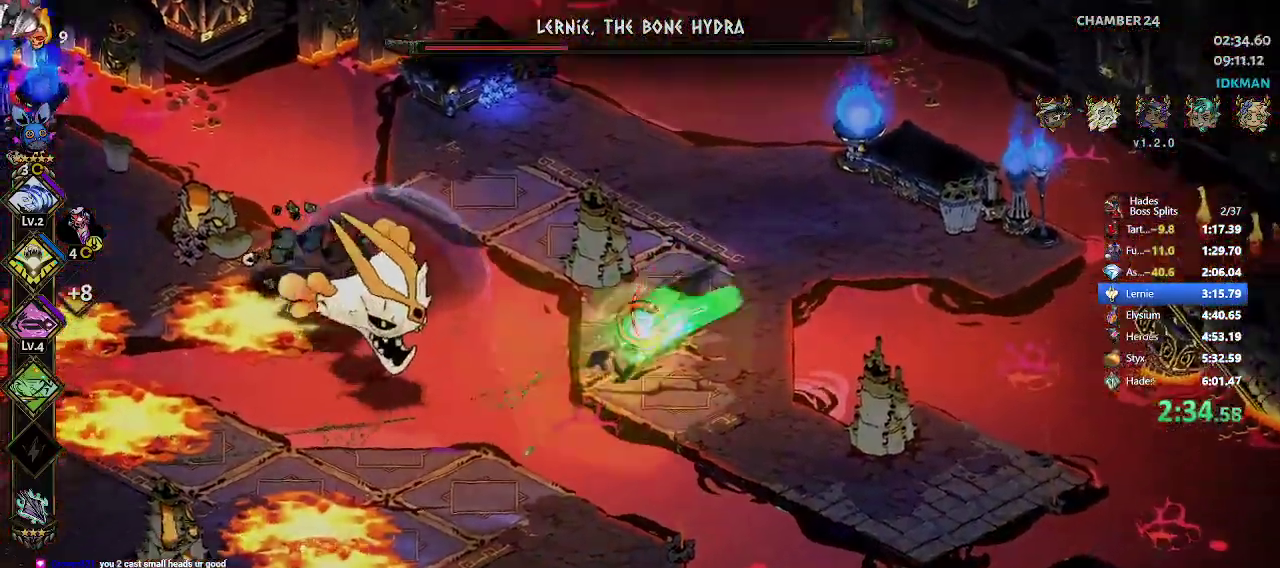
{"buttons": ["A", "X"], "left_stick": "up-left", "events": [[117, "left_stick", "left"], [167, "A", "down"], [167, "X", "down"], [217, "R2", "up"], [217, "X", "up"], [233, "left_stick", "up-left"], [250, "X", "down"], [333, "X", "up"], [383, "X", "down"], [417, "X", "up"], [450, "X", "down"]]}
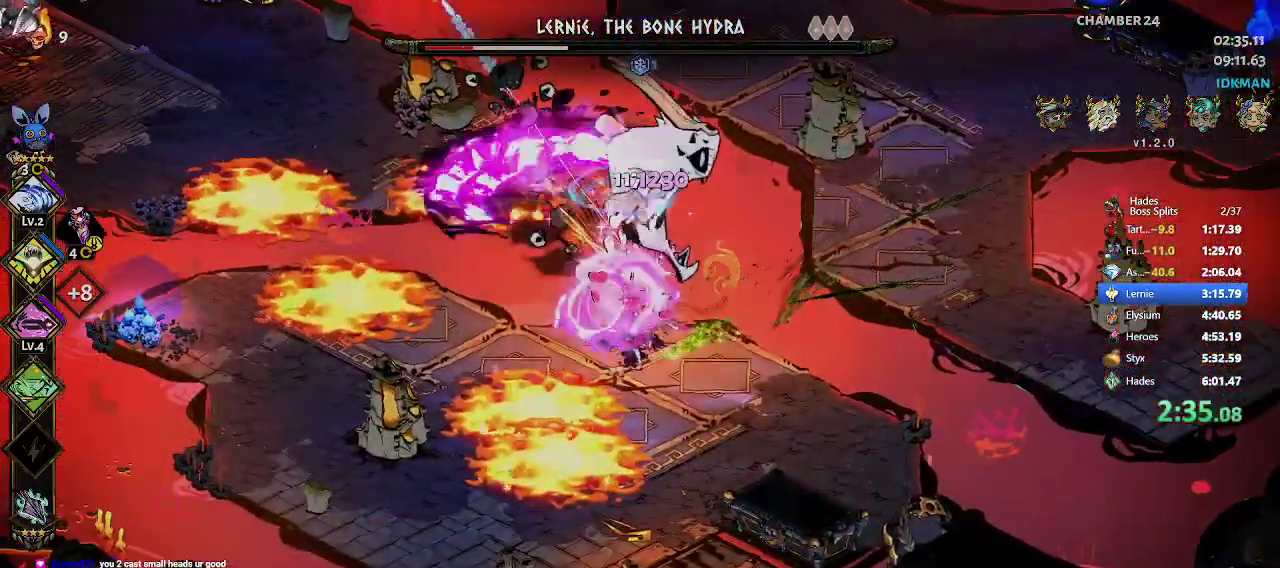
{"buttons": ["A", "X"], "left_stick": "up-left", "events": [[33, "X", "up"], [67, "X", "down"], [117, "X", "up"], [183, "X", "down"], [250, "X", "up"], [300, "X", "down"], [383, "X", "up"], [467, "X", "down"]]}
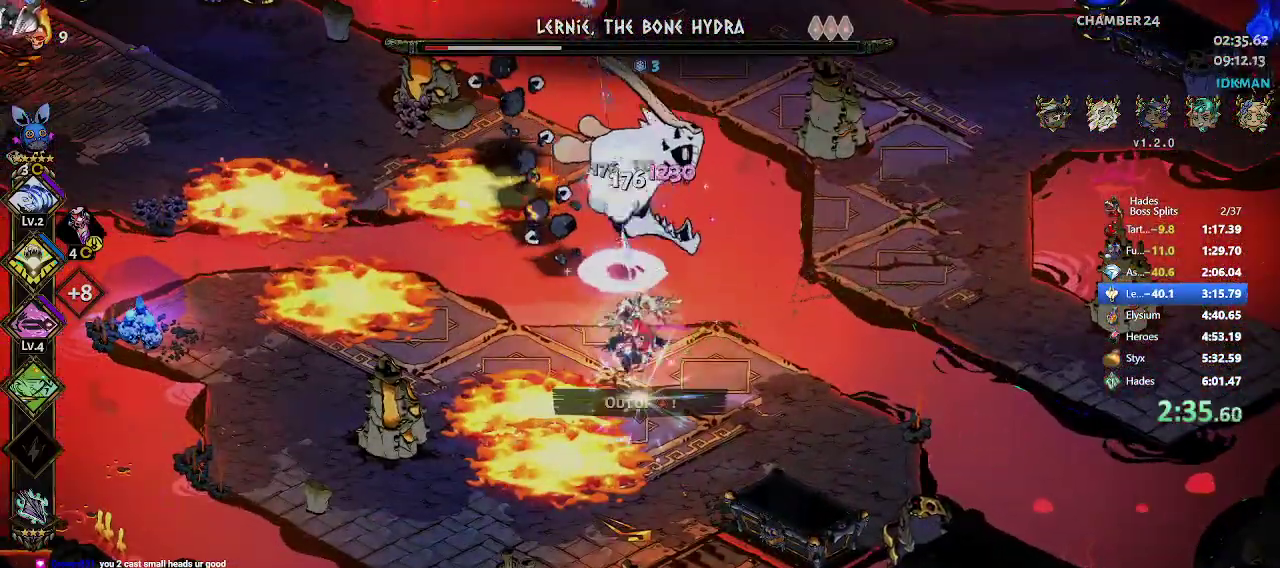
{"buttons": [], "left_stick": "up-left", "events": [[100, "X", "up"], [217, "A", "up"], [333, "B", "down"], [367, "B", "up"], [450, "B", "down"], [483, "B", "up"]]}
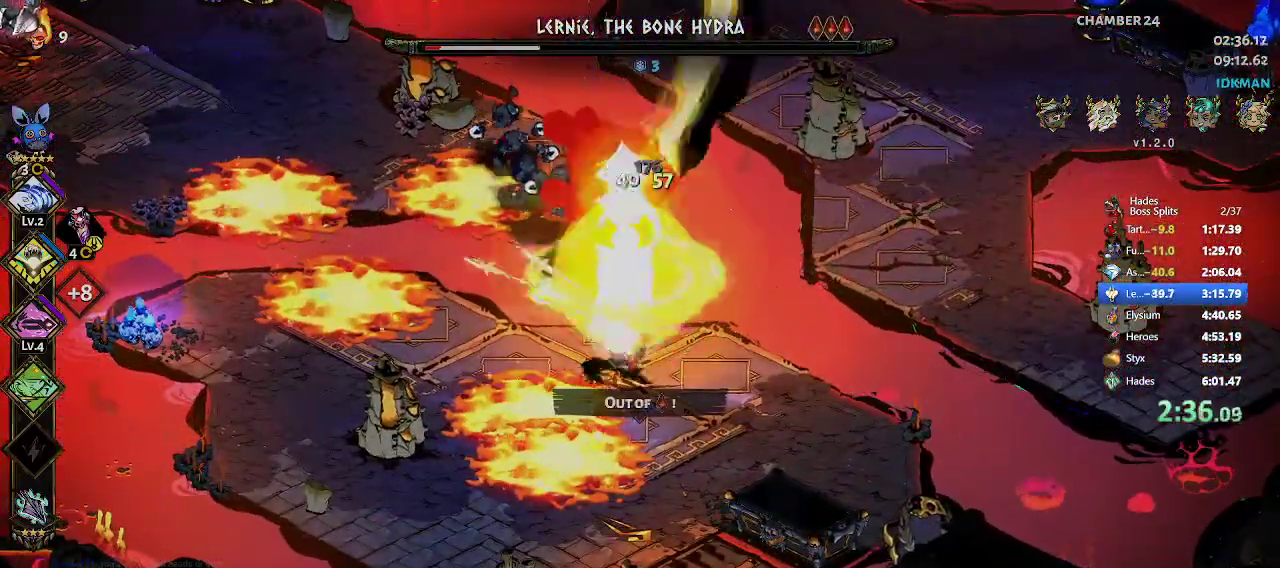
{"buttons": ["A"], "left_stick": "right"}
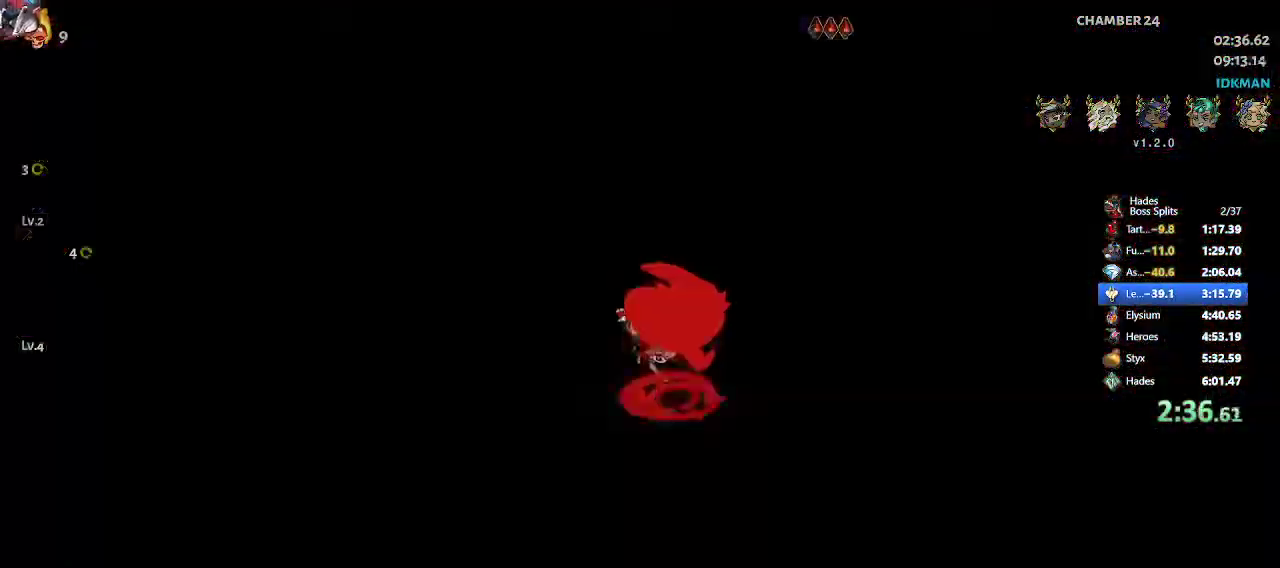
{"buttons": [], "left_stick": "center", "events": [[33, "A", "up"], [50, "left_stick", "down-right"], [117, "B", "down"], [300, "B", "up"], [433, "left_stick", "center"]]}
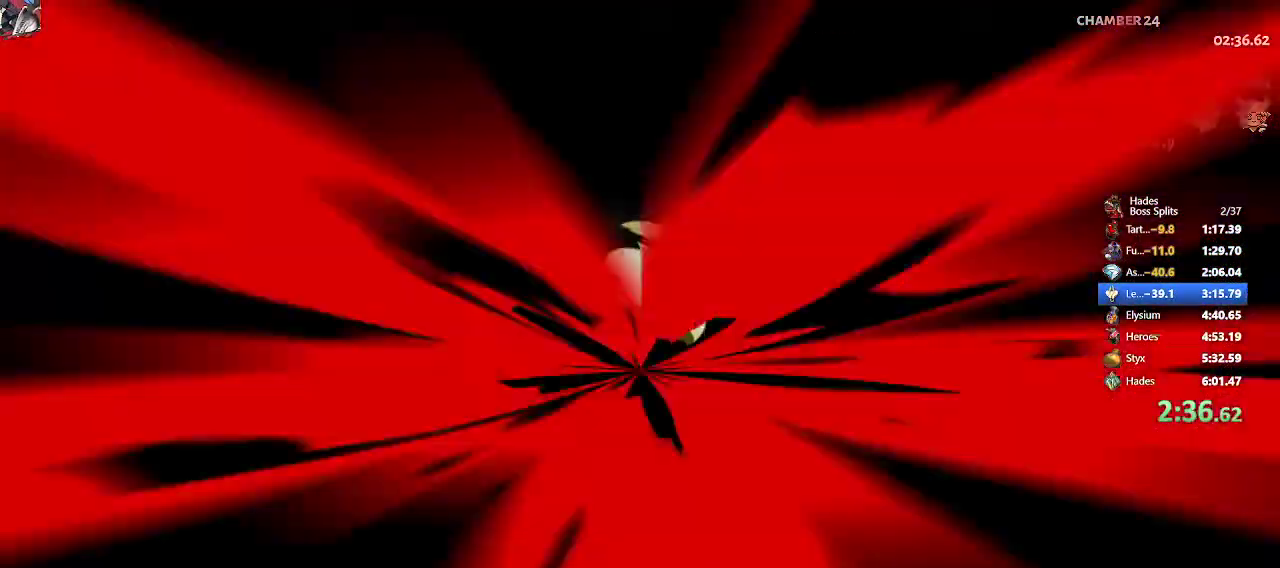
{"buttons": [], "left_stick": "center", "events": []}
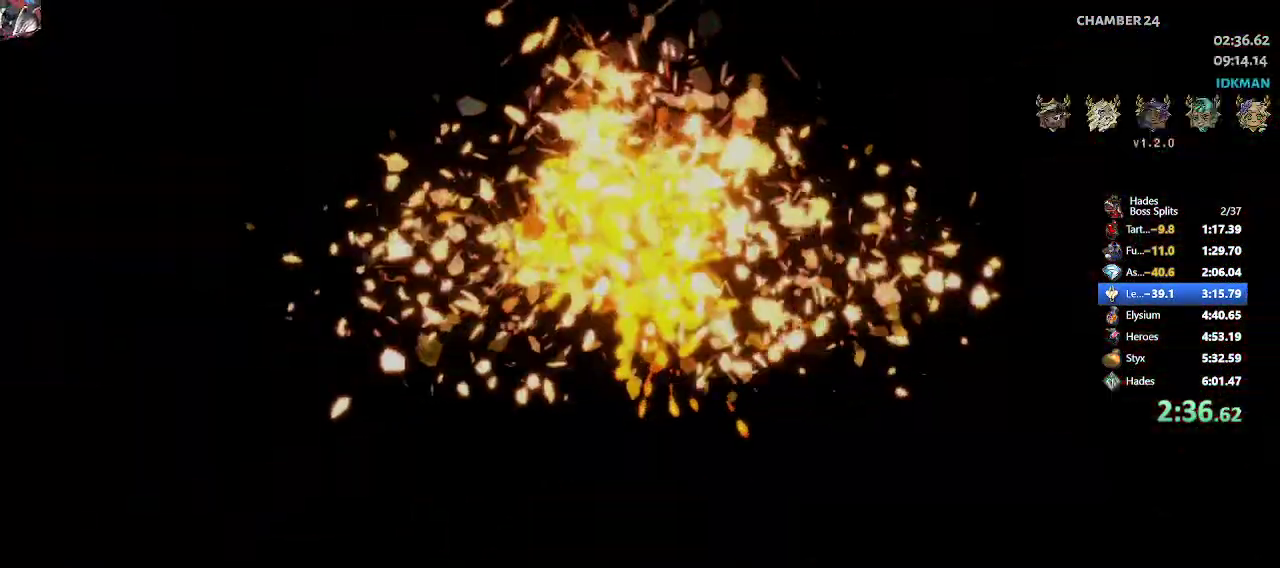
{"buttons": [], "left_stick": "center", "events": []}
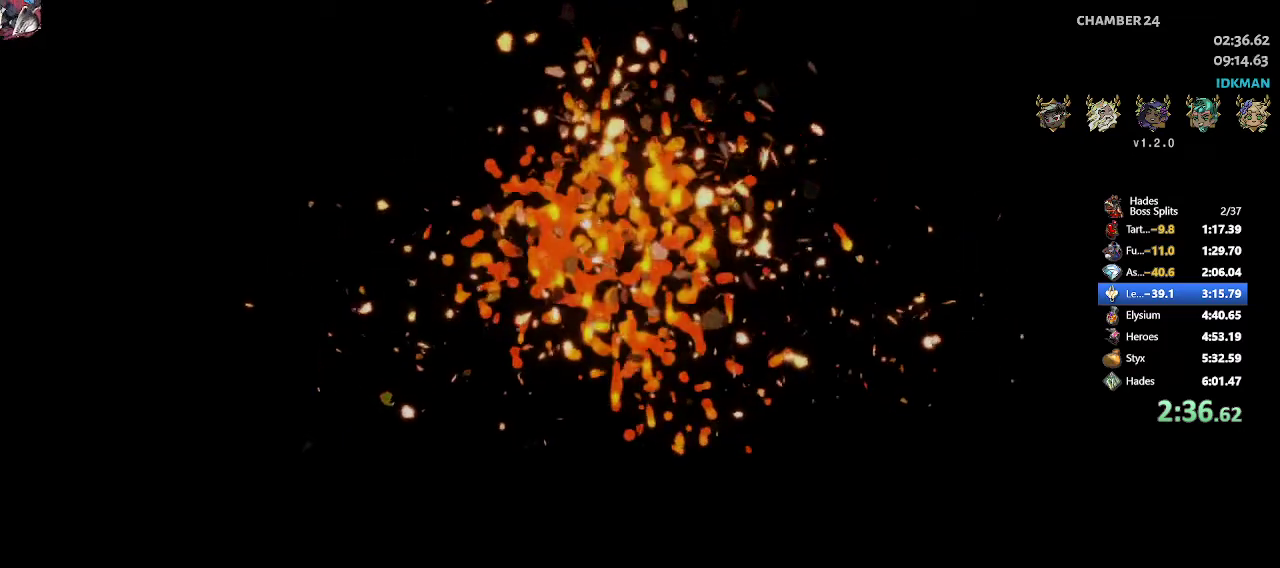
{"buttons": [], "left_stick": "center", "events": []}
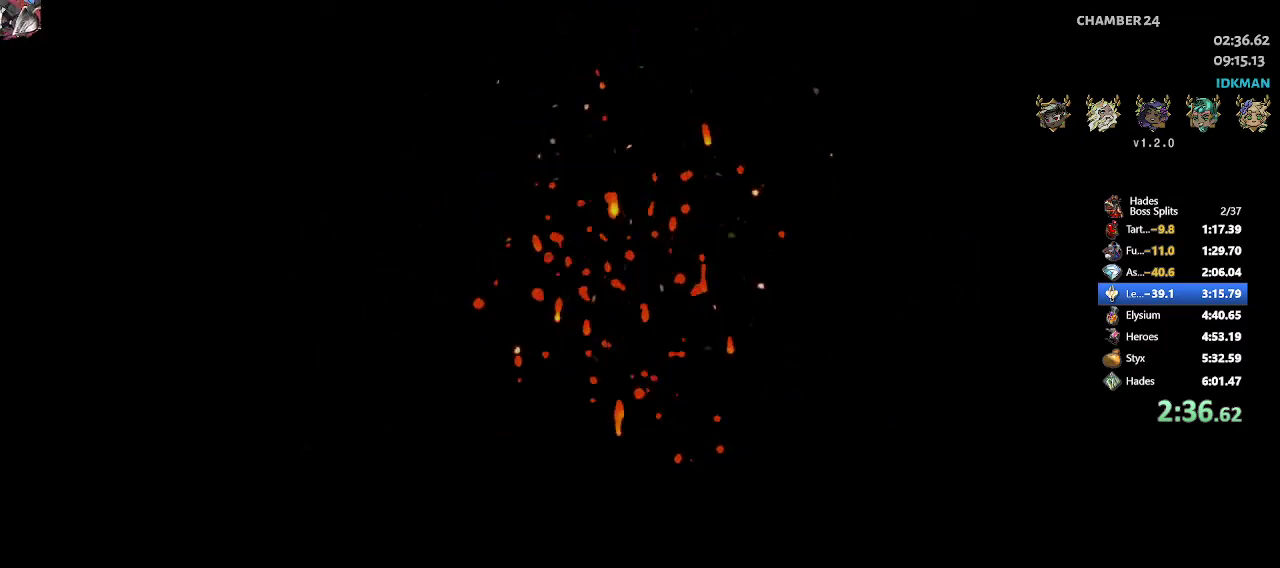
{"buttons": [], "left_stick": "center", "events": []}
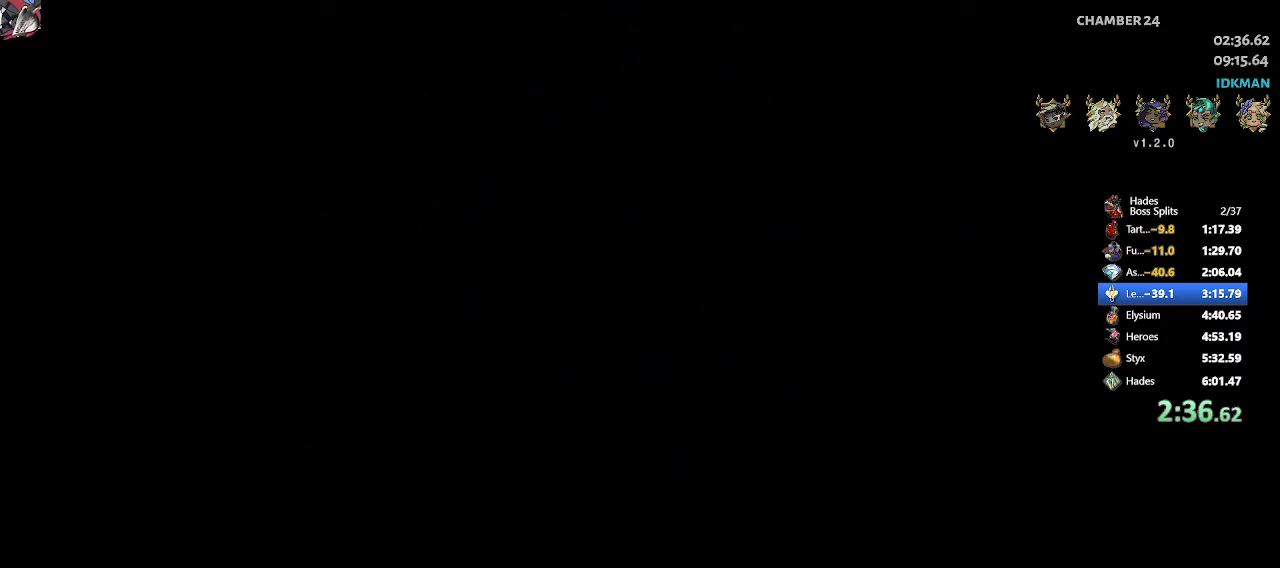
{"buttons": [], "left_stick": "left", "events": [[250, "left_stick", "left"]]}
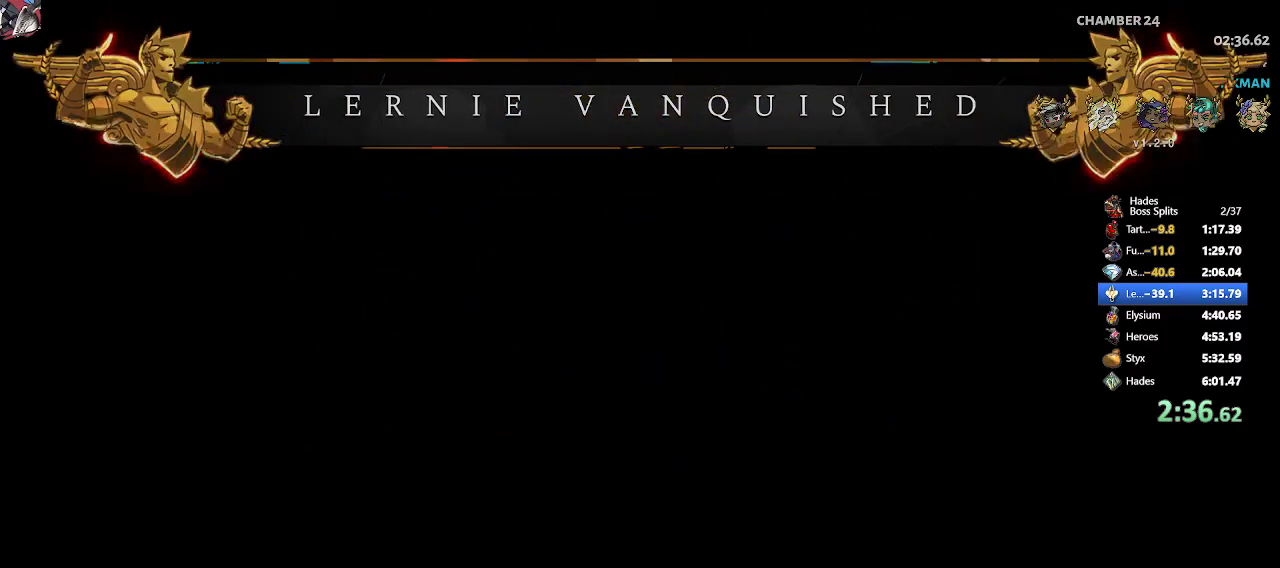
{"buttons": ["R2"], "left_stick": "left", "events": [[133, "R2", "down"], [283, "R2", "up"], [383, "R2", "down"]]}
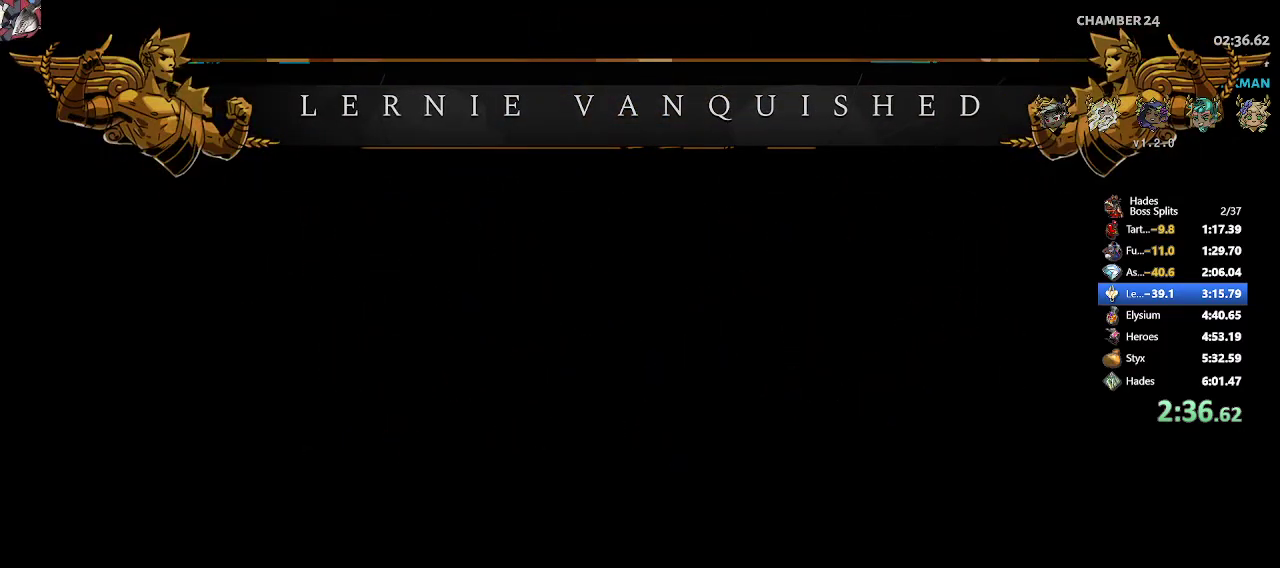
{"buttons": ["R2"], "left_stick": "left", "events": [[17, "R2", "up"], [83, "R2", "down"], [217, "R2", "up"], [267, "R2", "down"], [417, "R2", "up"], [483, "R2", "down"]]}
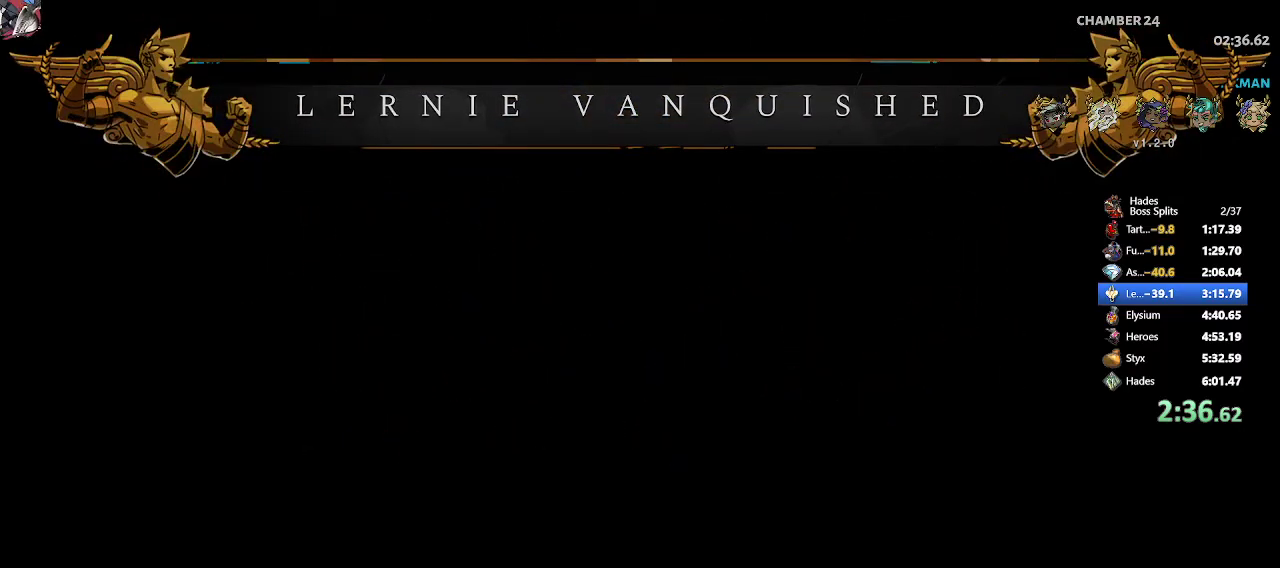
{"buttons": ["R2"], "left_stick": "left", "events": [[117, "R2", "up"], [183, "R2", "down"], [333, "R2", "up"], [383, "R2", "down"]]}
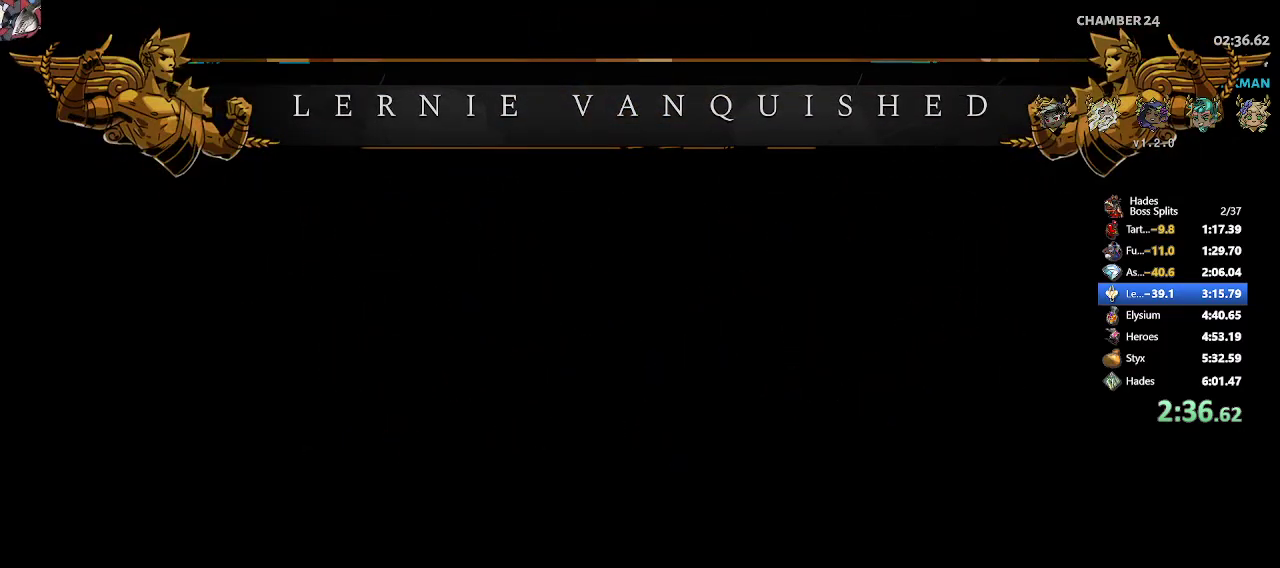
{"buttons": [], "left_stick": "left", "events": [[33, "R2", "up"], [100, "R2", "down"], [233, "R2", "up"], [333, "R2", "down"], [450, "R2", "up"]]}
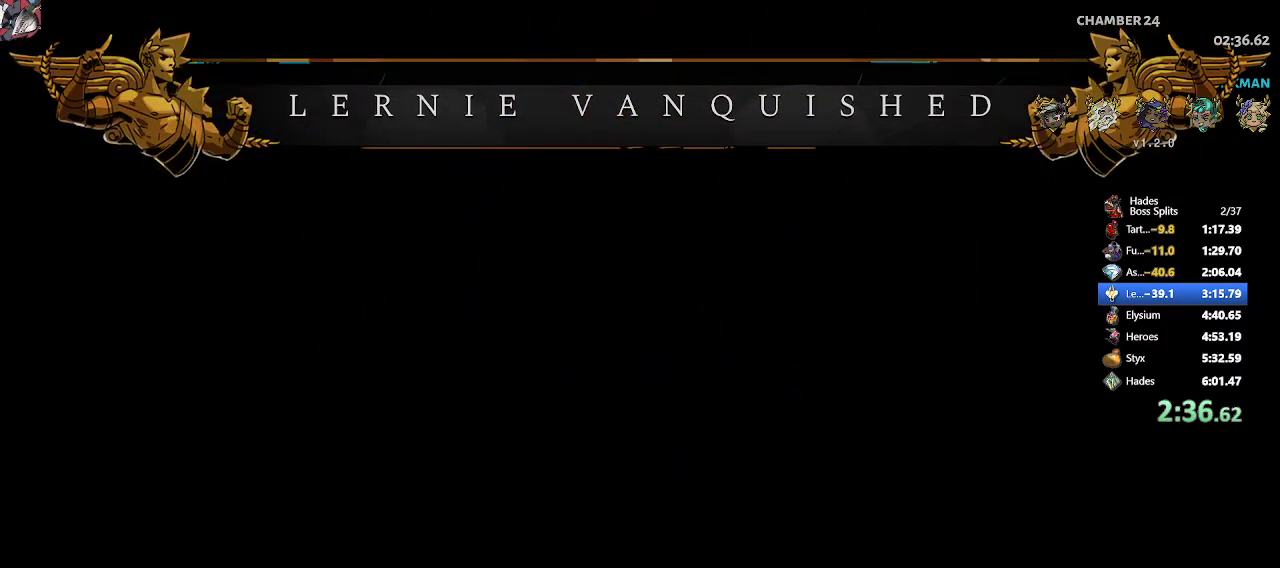
{"buttons": ["R2"], "left_stick": "left", "events": [[67, "R2", "down"], [217, "R2", "up"], [283, "R2", "down"], [417, "R2", "up"], [500, "R2", "down"]]}
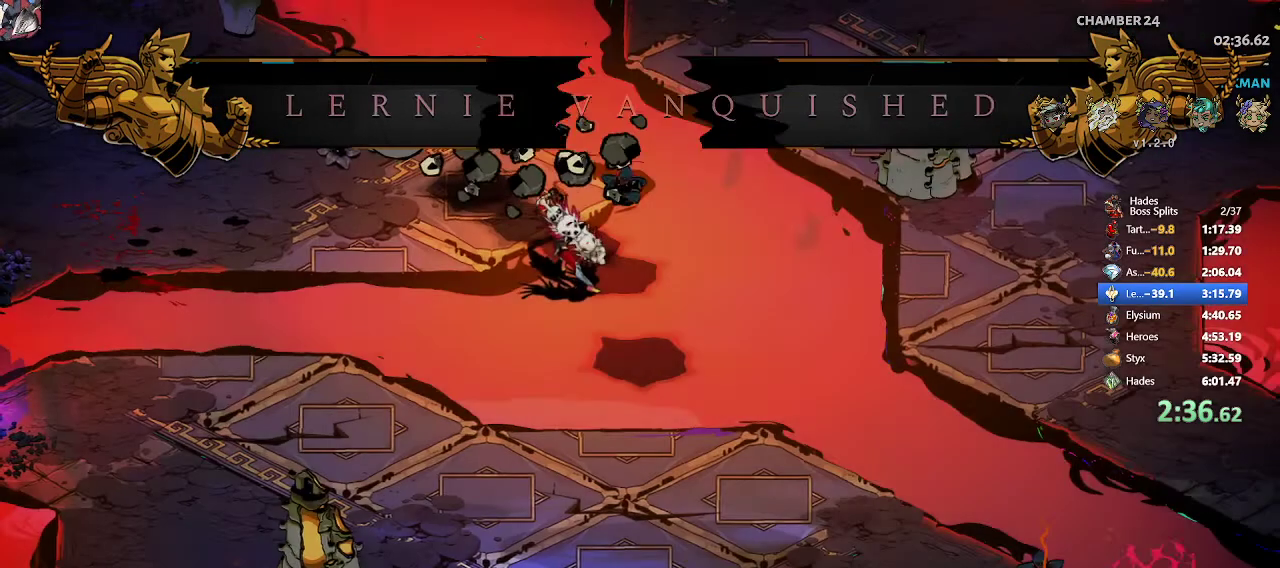
{"buttons": ["R2"], "left_stick": "left", "events": [[133, "R2", "up"], [233, "R2", "down"], [367, "R2", "up"], [450, "R2", "down"]]}
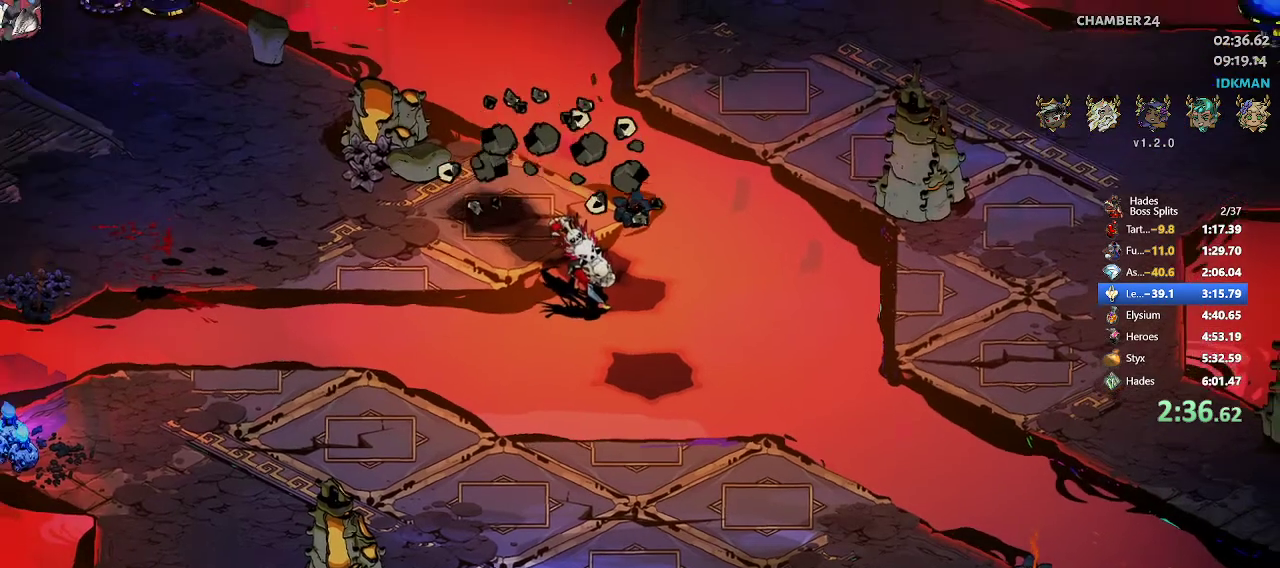
{"buttons": [], "left_stick": "left", "events": [[83, "R2", "up"], [150, "R2", "down"], [283, "R2", "up"]]}
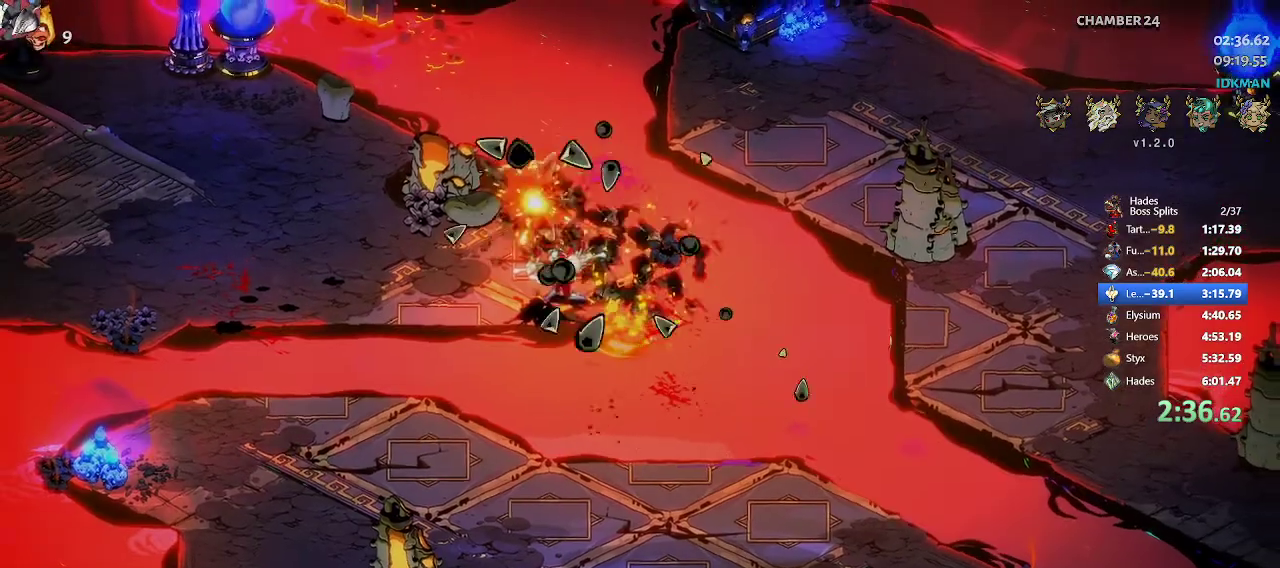
{"buttons": [], "left_stick": "left", "events": []}